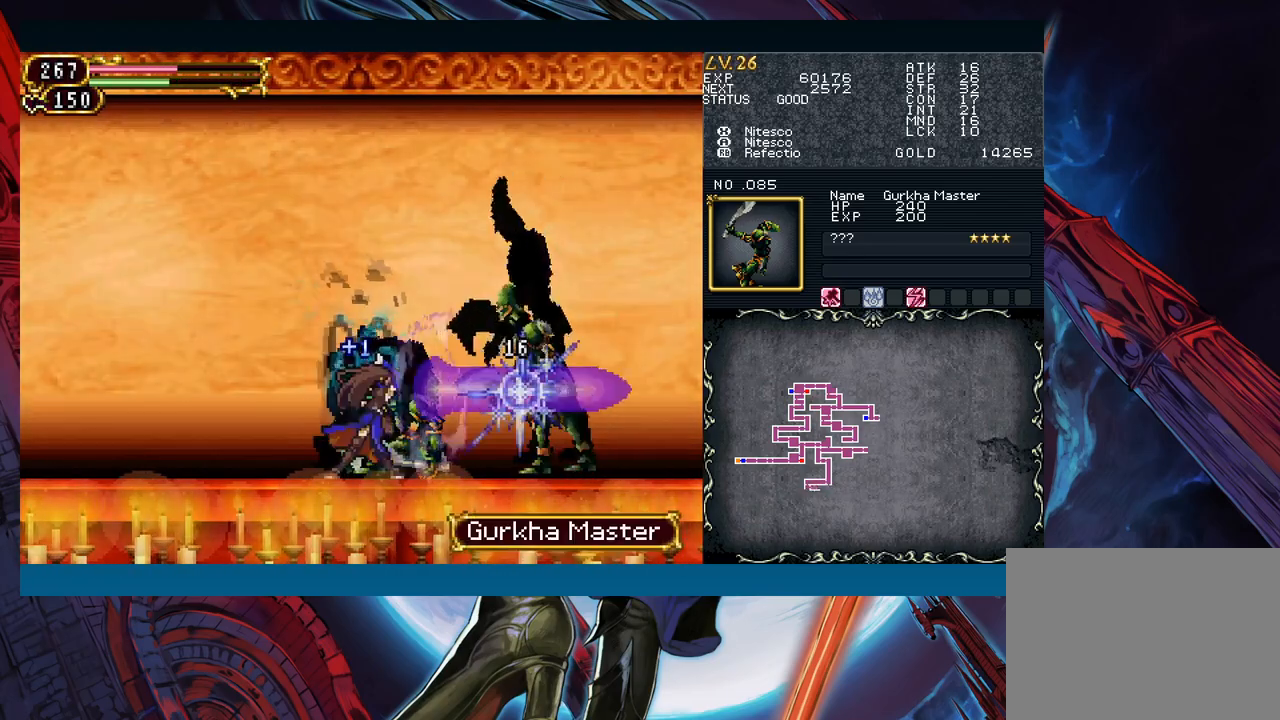
Gameplay with a controller (Xbox layout); each line is a JSON object with the inputs held at the frame after it. "events" lists button and stick changes between this image and that frame as [ms after this image, input, new state], when the widget could be followed in between. Not read: L2 L3 R2 R3 right_stick.
{"buttons": [], "left_stick": "left", "events": [[50, "X", "up"], [117, "A", "down"], [183, "A", "up"], [233, "left_stick", "down"], [267, "Y", "down"], [300, "Y", "up"], [350, "left_stick", "left"]]}
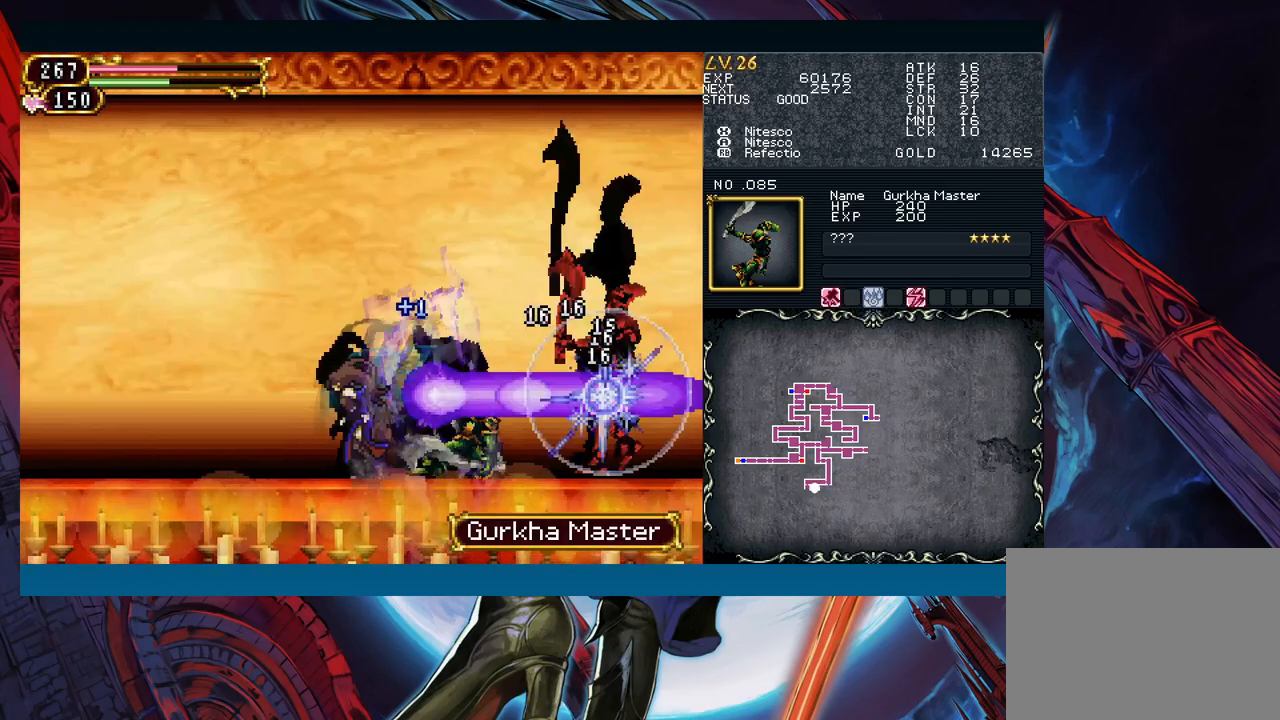
{"buttons": [], "left_stick": "center", "events": [[283, "left_stick", "right"], [367, "left_stick", "center"]]}
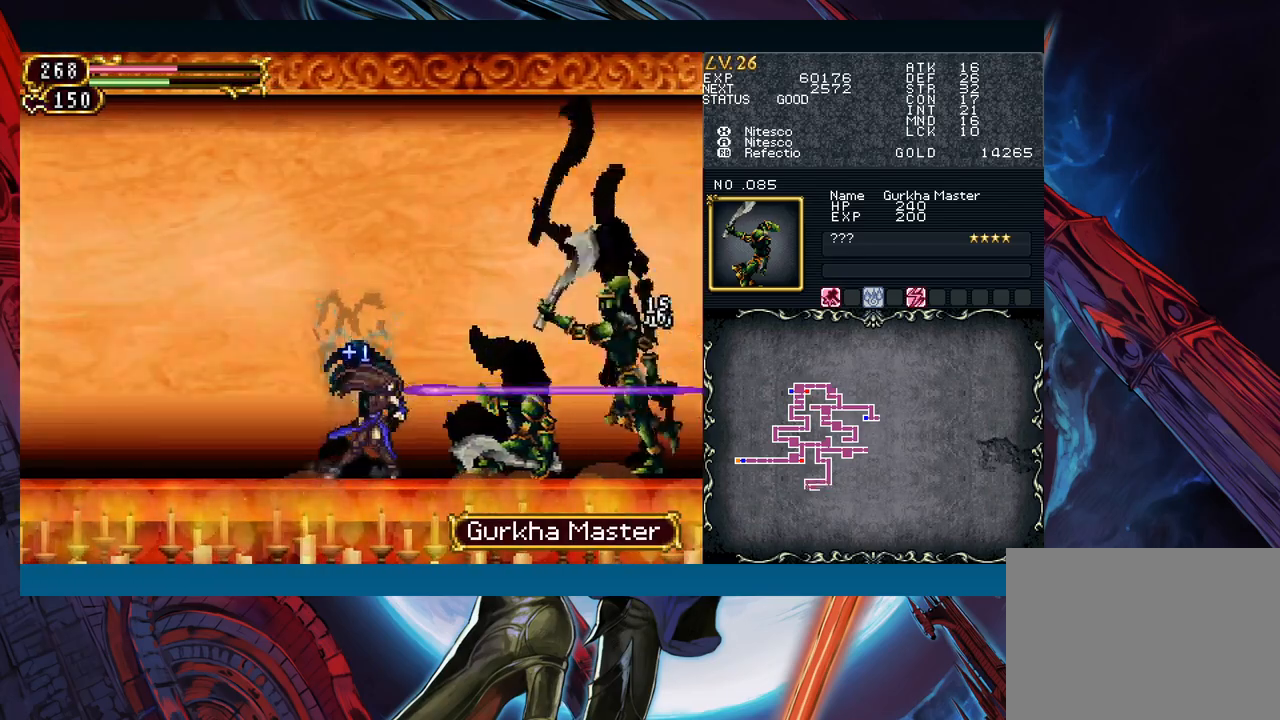
{"buttons": [], "left_stick": "down", "events": [[67, "A", "down"], [150, "A", "up"], [233, "X", "down"], [333, "X", "up"], [417, "left_stick", "down"], [433, "Y", "down"], [483, "Y", "up"]]}
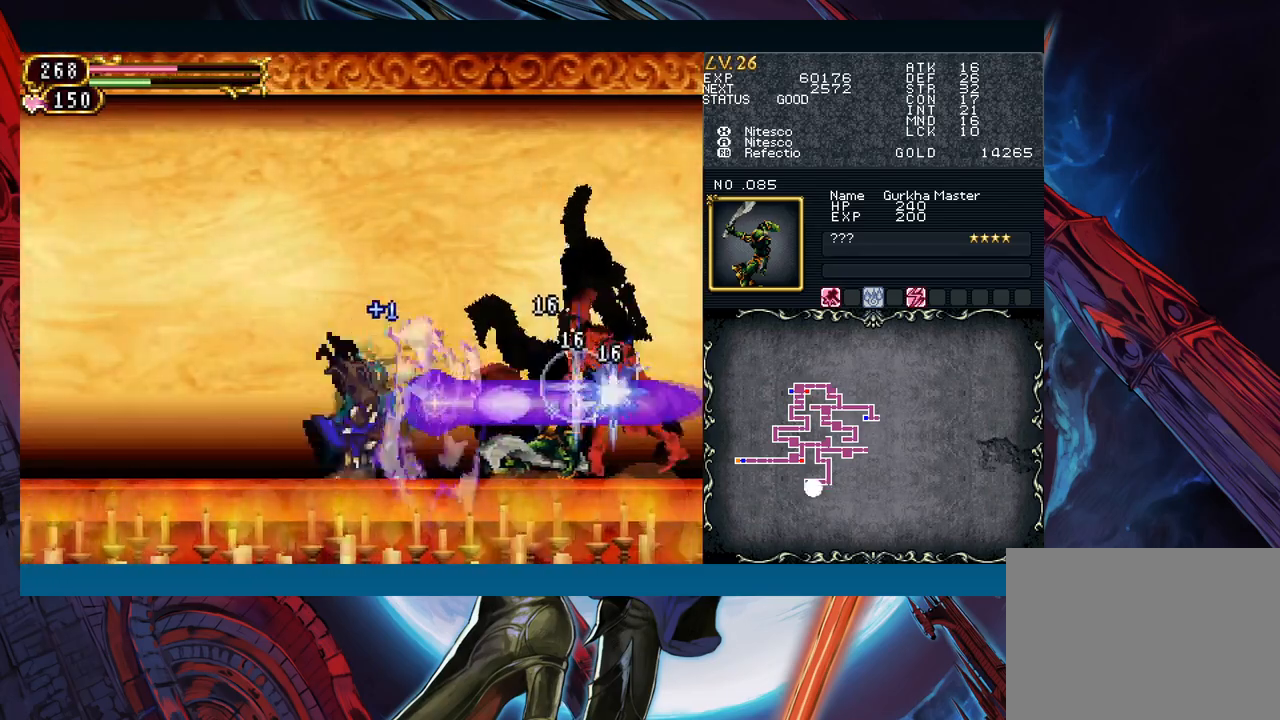
{"buttons": [], "left_stick": "center", "events": [[50, "left_stick", "right"], [117, "left_stick", "center"]]}
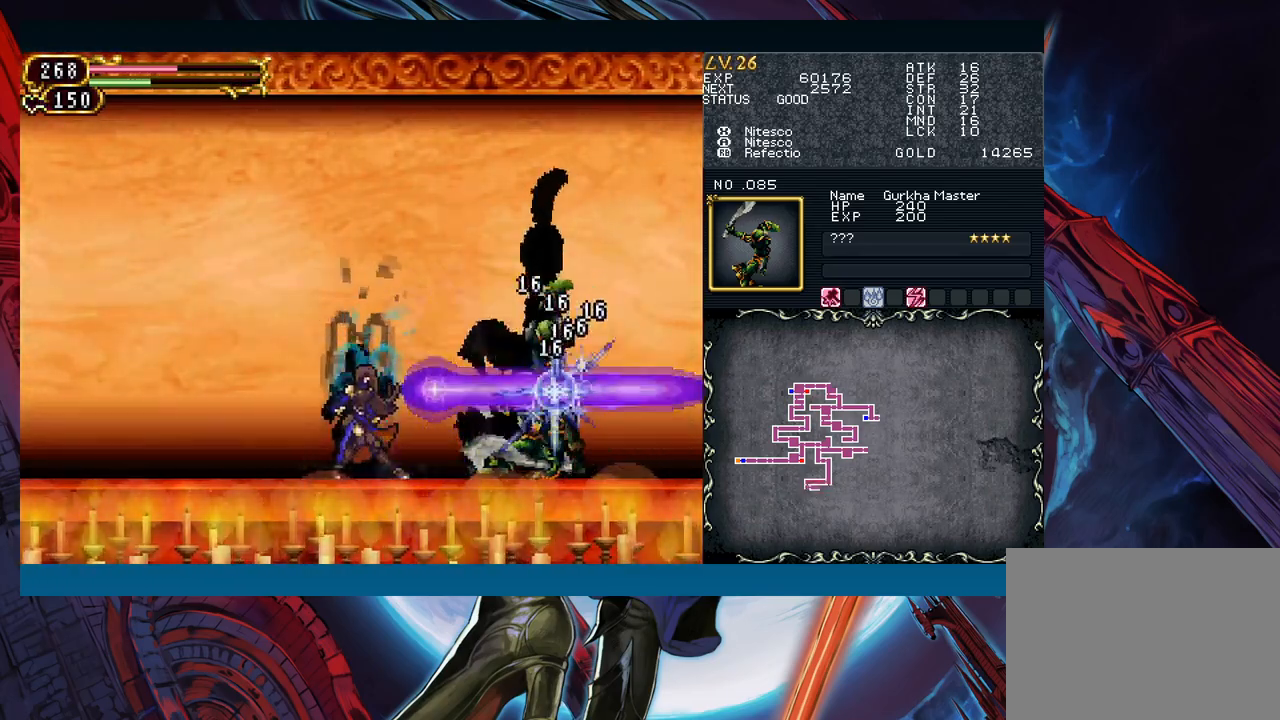
{"buttons": [], "left_stick": "center", "events": [[17, "left_stick", "left"], [350, "A", "down"], [350, "left_stick", "center"], [433, "A", "up"]]}
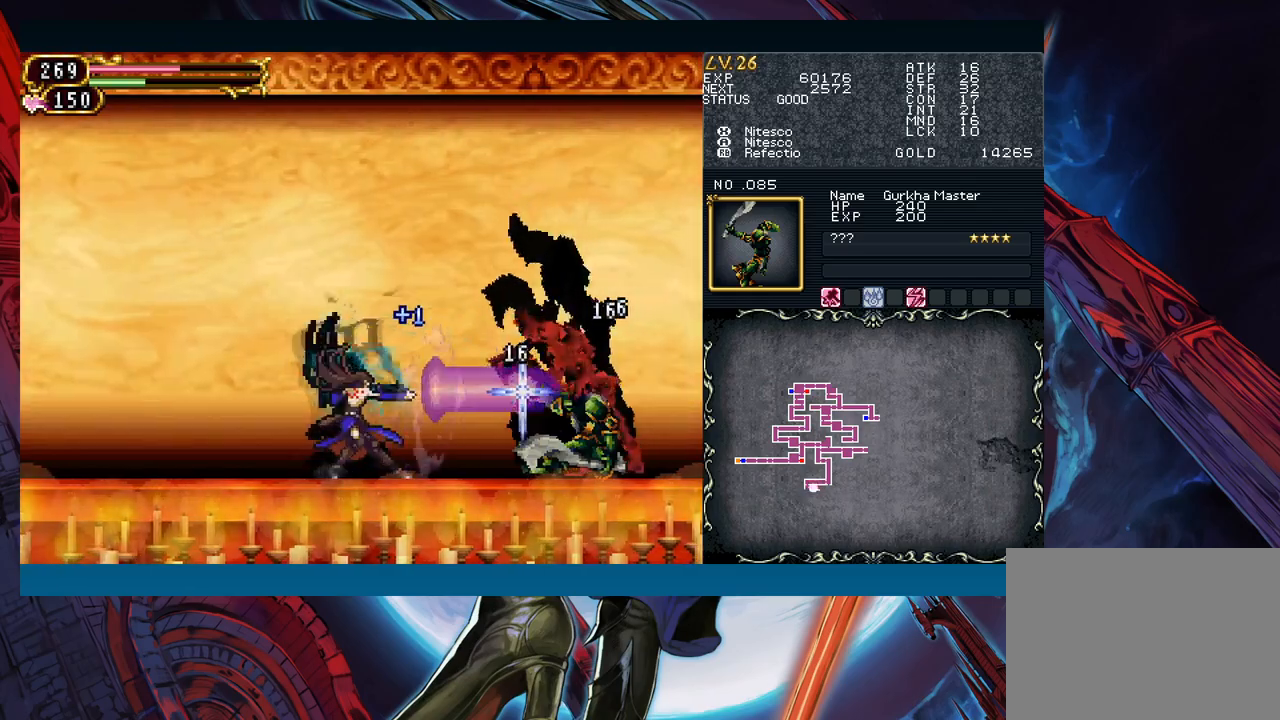
{"buttons": [], "left_stick": "left", "events": [[17, "X", "down"], [133, "X", "up"], [167, "X", "down"], [183, "X", "up"], [350, "left_stick", "down"], [367, "Y", "down"], [500, "Y", "up"], [500, "left_stick", "left"]]}
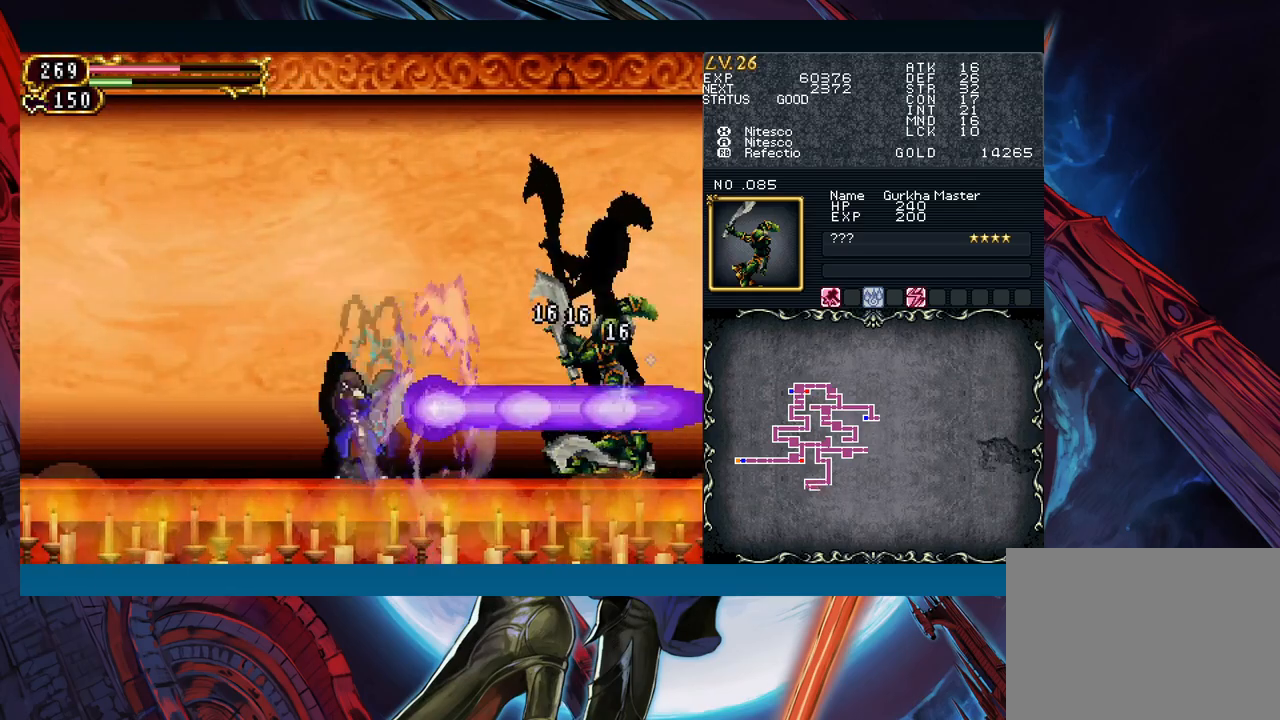
{"buttons": ["B"], "left_stick": "center", "events": [[233, "left_stick", "right"], [417, "left_stick", "up"], [433, "Y", "down"], [483, "B", "down"], [483, "Y", "up"], [500, "left_stick", "center"]]}
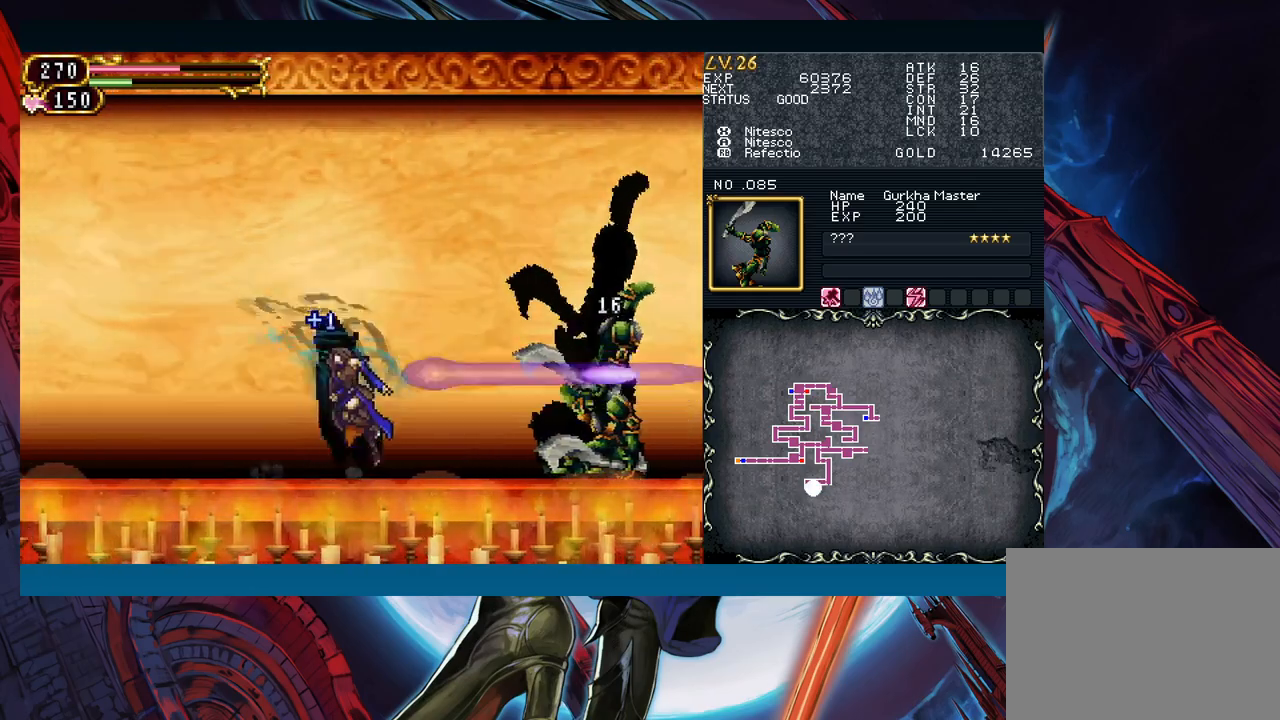
{"buttons": [], "left_stick": "down-right", "events": [[17, "left_stick", "right"], [33, "B", "up"], [333, "left_stick", "up-left"], [350, "Y", "down"], [383, "B", "down"], [383, "Y", "up"], [417, "left_stick", "down-right"], [433, "B", "up"]]}
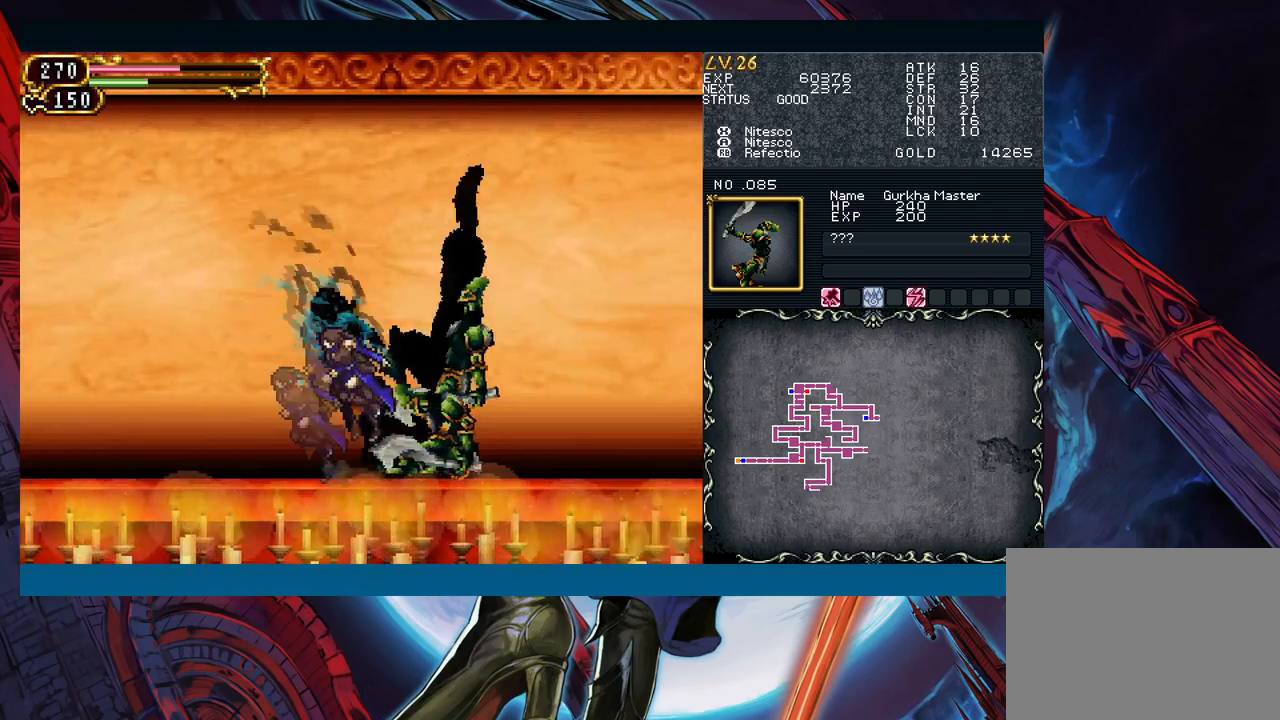
{"buttons": [], "left_stick": "right", "events": [[33, "B", "down"], [67, "B", "up"], [283, "left_stick", "up-left"], [350, "Y", "down"], [383, "left_stick", "down-right"], [433, "B", "down"], [433, "Y", "up"], [467, "B", "up"], [500, "left_stick", "right"]]}
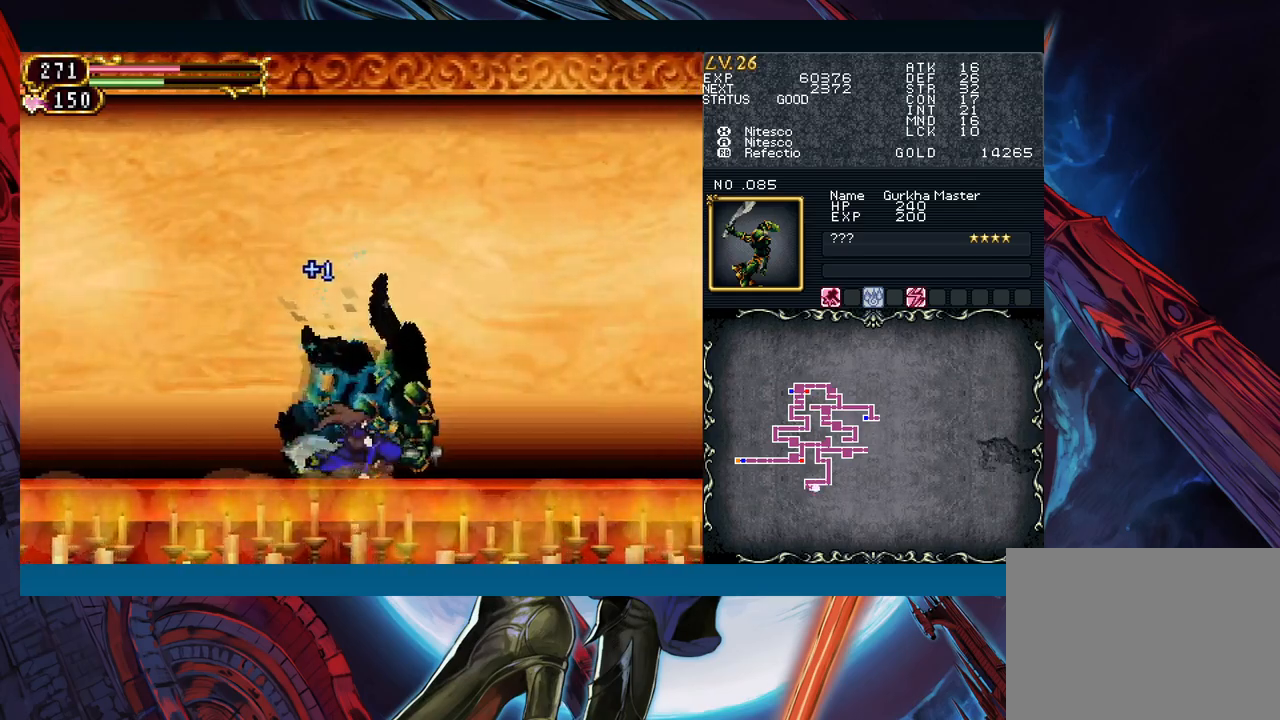
{"buttons": [], "left_stick": "right", "events": [[183, "left_stick", "up-left"], [217, "Y", "down"], [250, "B", "down"], [267, "Y", "up"], [283, "left_stick", "down-right"], [317, "B", "up"], [333, "left_stick", "right"]]}
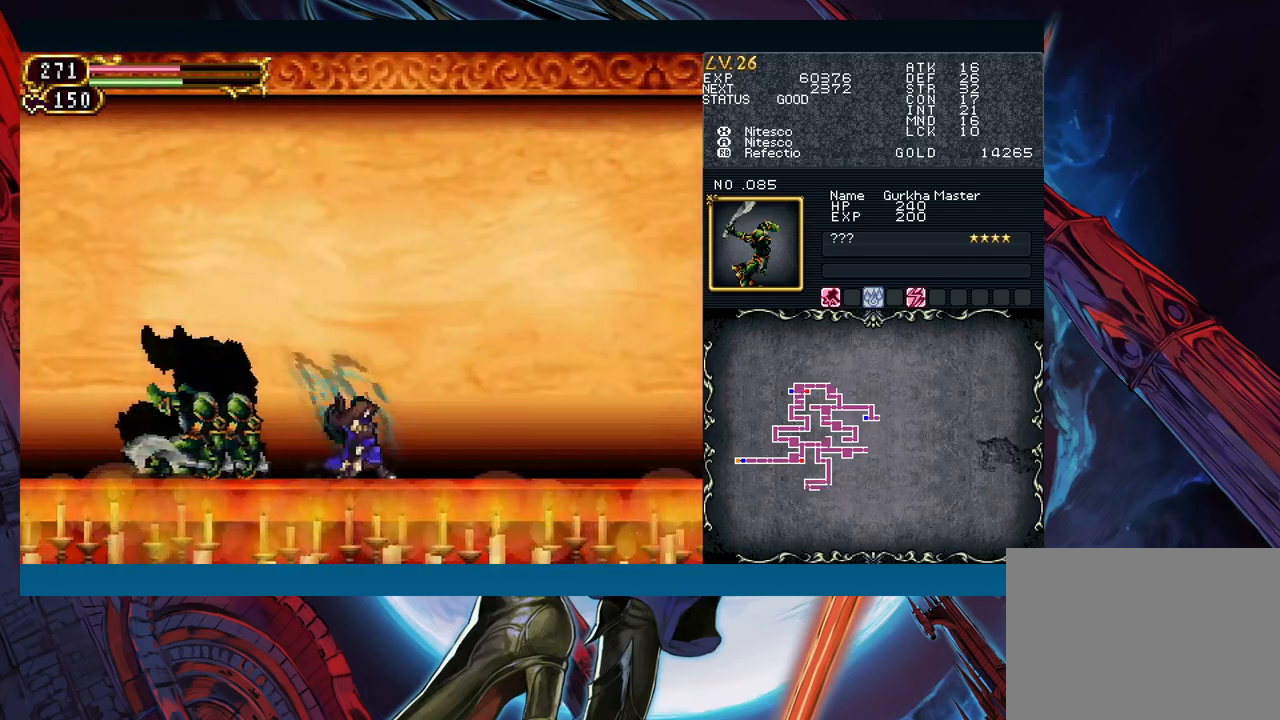
{"buttons": ["B"], "left_stick": "down-right", "events": [[150, "left_stick", "up-left"], [183, "Y", "down"], [217, "B", "down"], [233, "Y", "up"], [267, "left_stick", "down-right"], [283, "B", "up"], [433, "B", "down"]]}
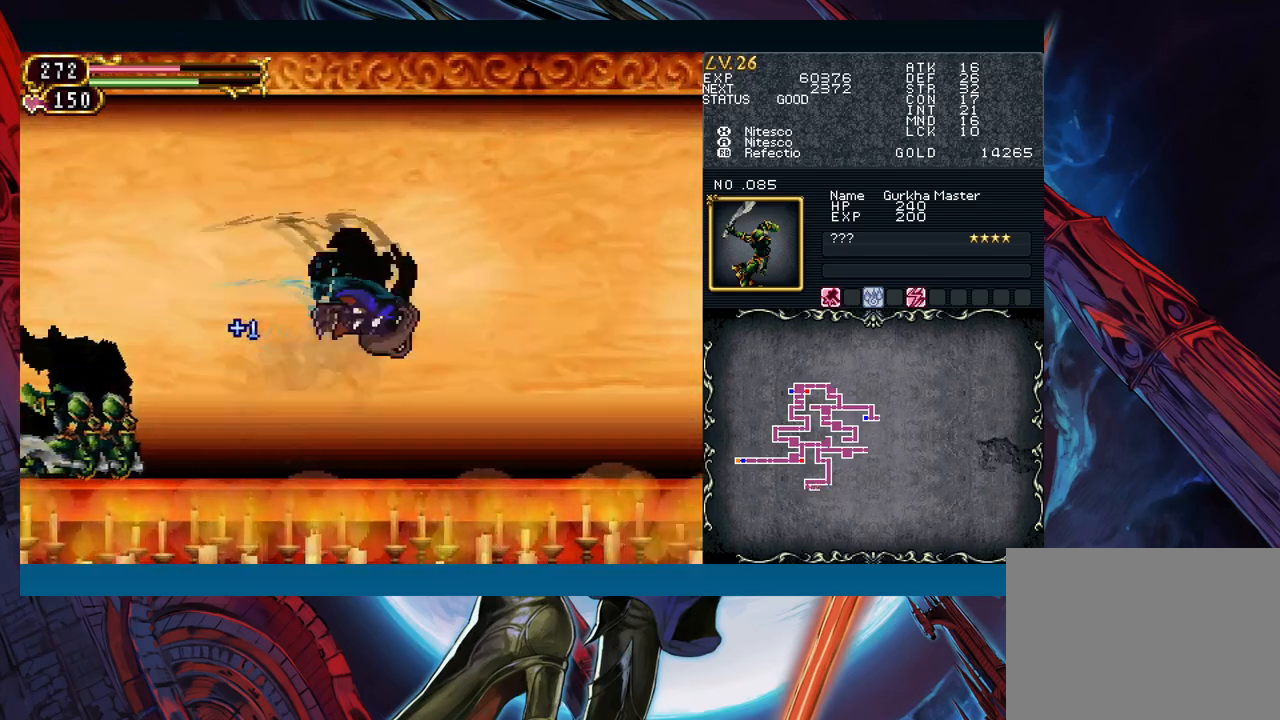
{"buttons": [], "left_stick": "down-right", "events": [[17, "B", "up"], [100, "B", "down"], [150, "B", "up"], [233, "Y", "down"], [233, "left_stick", "left"], [283, "B", "down"], [300, "Y", "up"], [333, "left_stick", "down-right"], [350, "B", "up"], [417, "B", "down"], [483, "B", "up"]]}
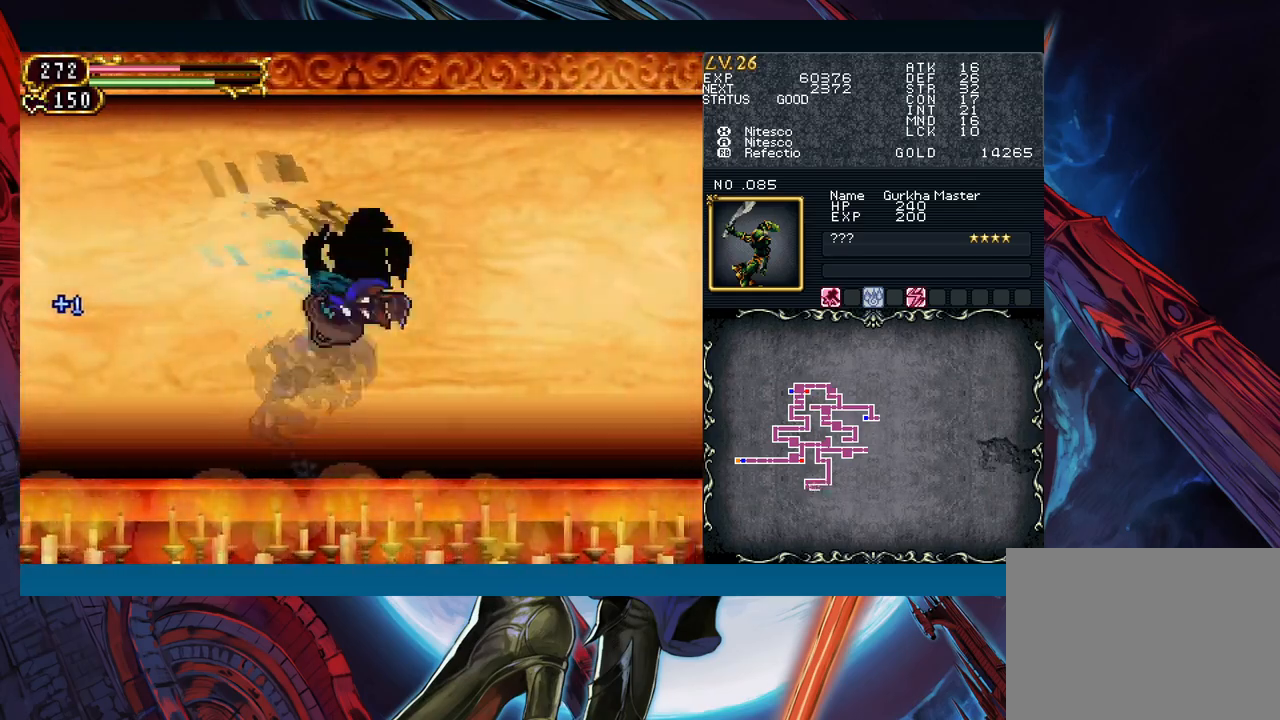
{"buttons": ["B"], "left_stick": "down-right", "events": [[33, "B", "down"], [83, "B", "up"], [133, "left_stick", "left"], [167, "Y", "down"], [217, "B", "down"], [233, "Y", "up"], [250, "left_stick", "down-right"], [300, "B", "up"], [333, "B", "down"], [400, "B", "up"], [500, "B", "down"]]}
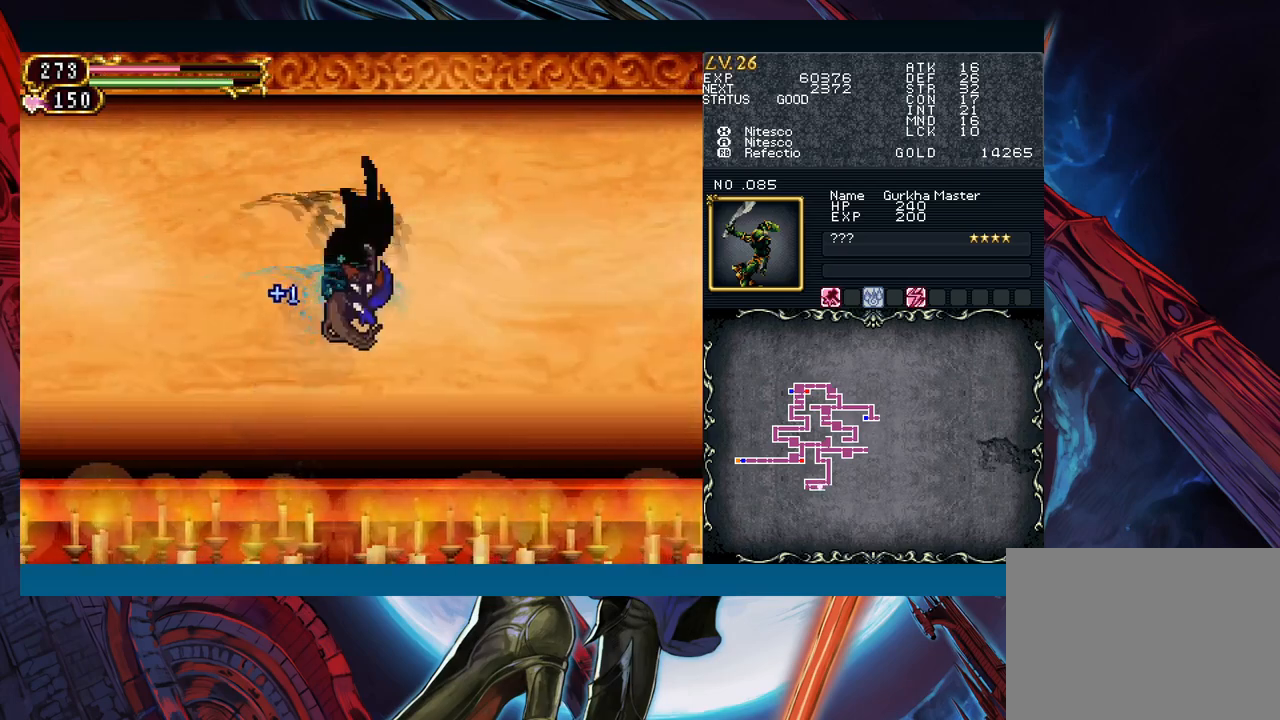
{"buttons": ["B"], "left_stick": "down-right", "events": [[50, "B", "up"], [150, "left_stick", "left"], [167, "Y", "down"], [217, "B", "down"], [233, "Y", "up"], [267, "left_stick", "down-right"], [283, "B", "up"], [367, "B", "down"], [417, "B", "up"], [467, "B", "down"]]}
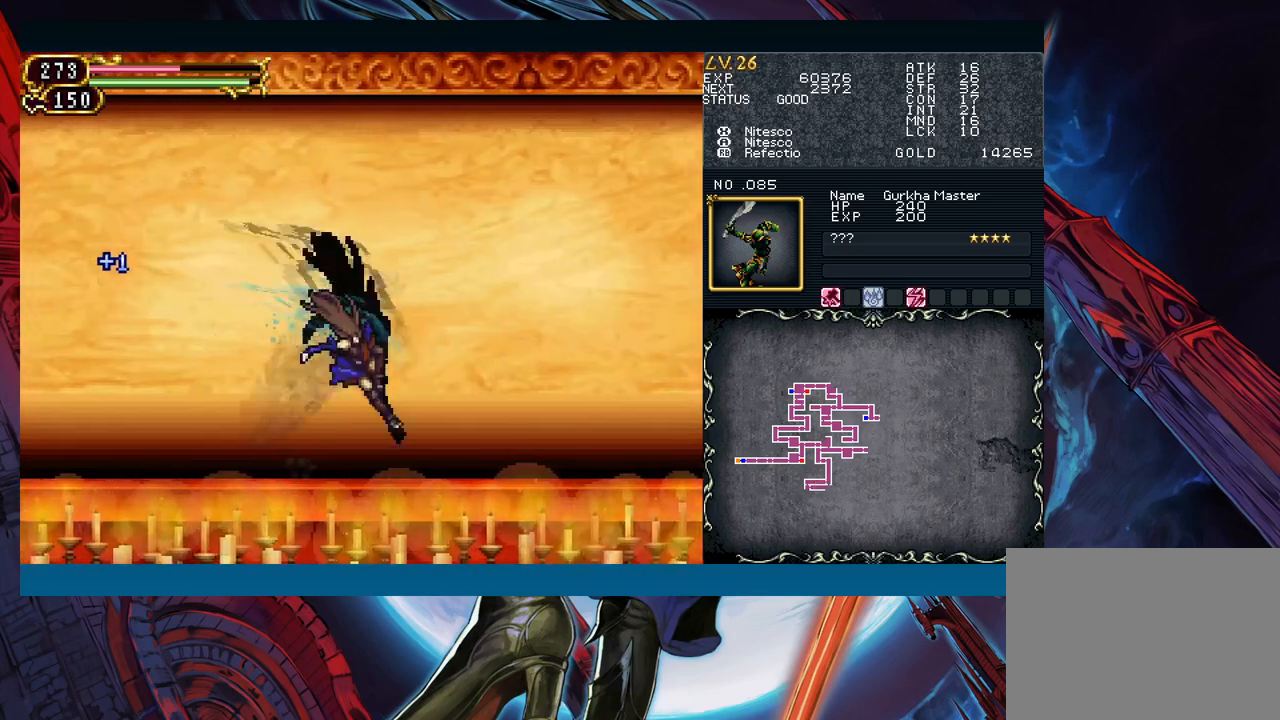
{"buttons": [], "left_stick": "down-right", "events": [[50, "B", "up"], [100, "left_stick", "left"], [133, "Y", "down"], [167, "B", "down"], [183, "Y", "up"], [217, "left_stick", "down-right"], [250, "B", "up"], [333, "B", "down"], [400, "B", "up"], [450, "B", "down"], [500, "B", "up"]]}
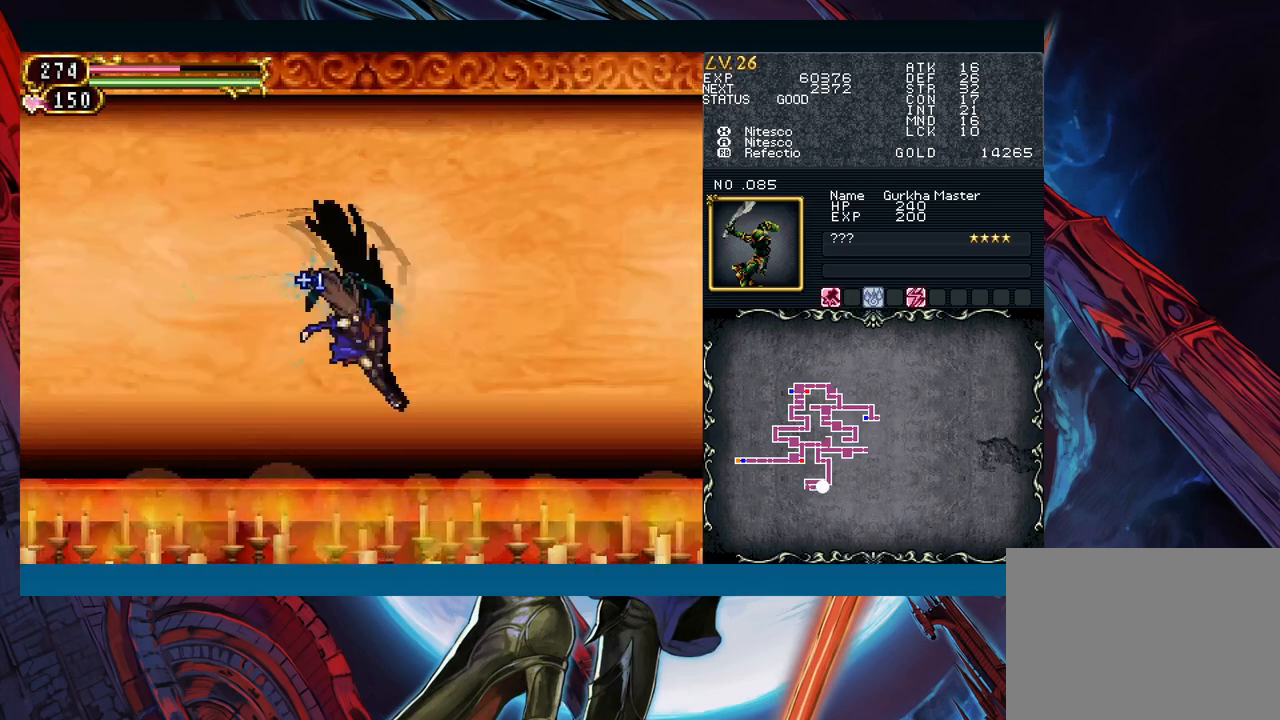
{"buttons": [], "left_stick": "down-right", "events": [[50, "left_stick", "left"], [100, "Y", "down"], [133, "B", "down"], [150, "Y", "up"], [183, "left_stick", "down-right"], [233, "B", "up"], [300, "B", "down"], [350, "B", "up"], [417, "B", "down"], [500, "B", "up"]]}
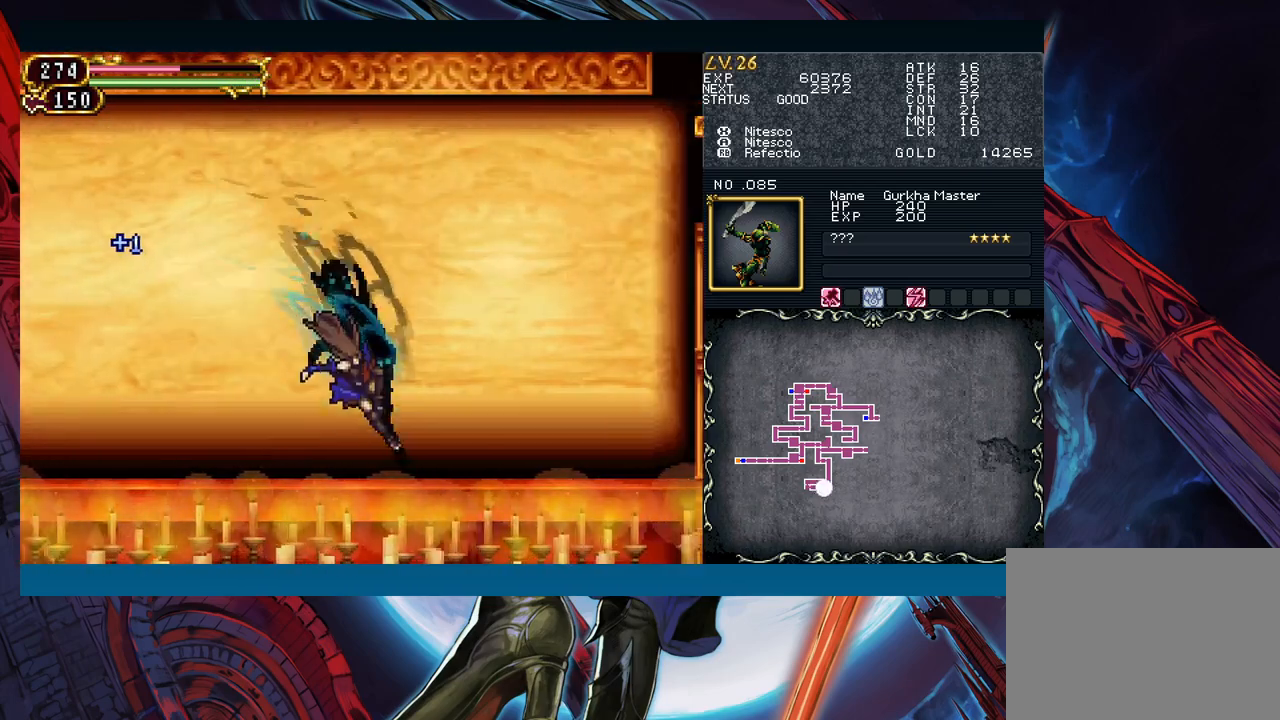
{"buttons": [], "left_stick": "center", "events": [[33, "left_stick", "up-left"], [67, "Y", "down"], [100, "B", "down"], [117, "Y", "up"], [150, "left_stick", "down-right"], [217, "B", "up"], [267, "B", "down"], [333, "B", "up"], [367, "B", "down"], [433, "B", "up"], [500, "left_stick", "center"]]}
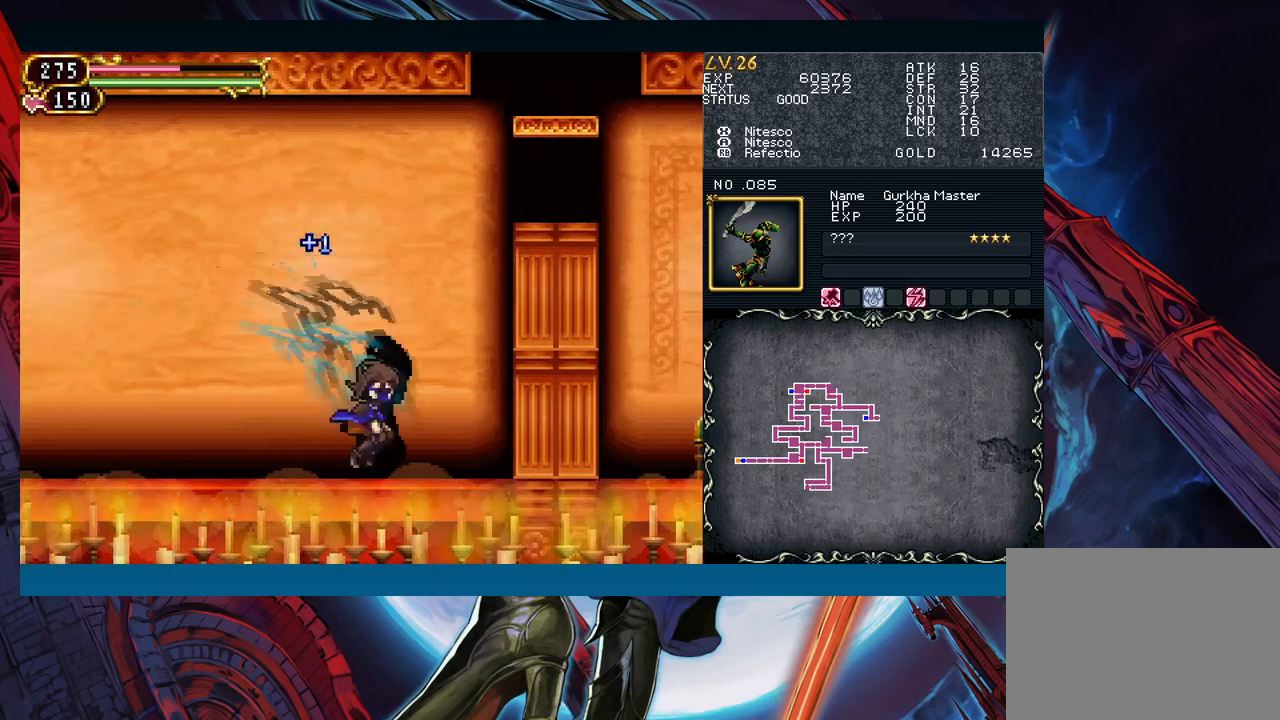
{"buttons": ["B"], "left_stick": "down-right", "events": [[17, "left_stick", "left"], [33, "B", "down"], [117, "left_stick", "down-right"], [267, "B", "up"], [367, "B", "down"]]}
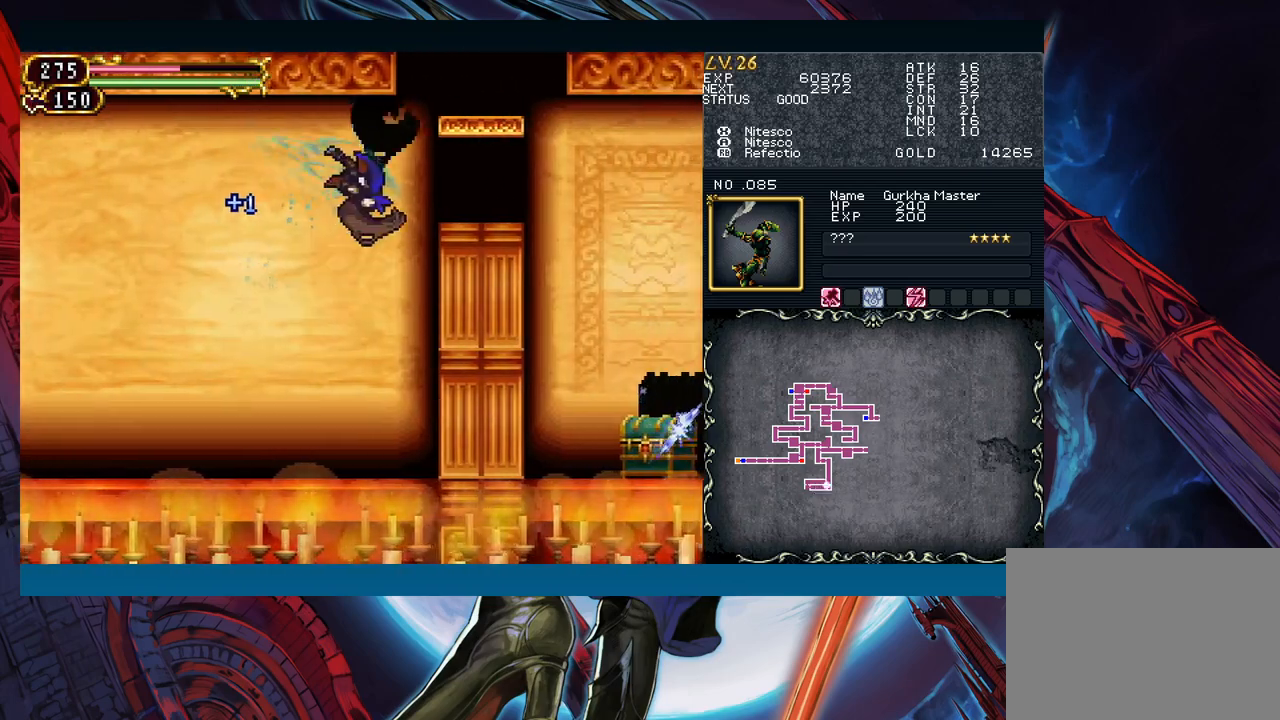
{"buttons": [], "left_stick": "down-right", "events": [[300, "B", "up"], [400, "B", "down"], [467, "B", "up"]]}
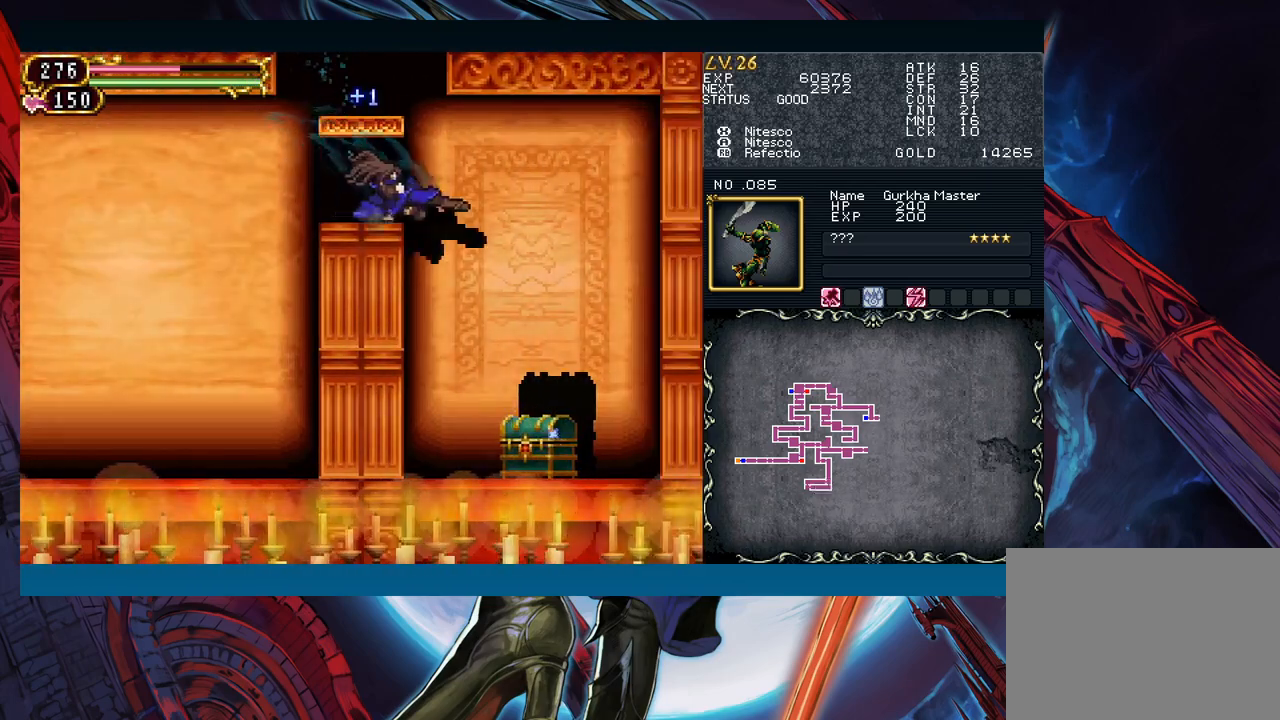
{"buttons": [], "left_stick": "right", "events": [[50, "left_stick", "right"]]}
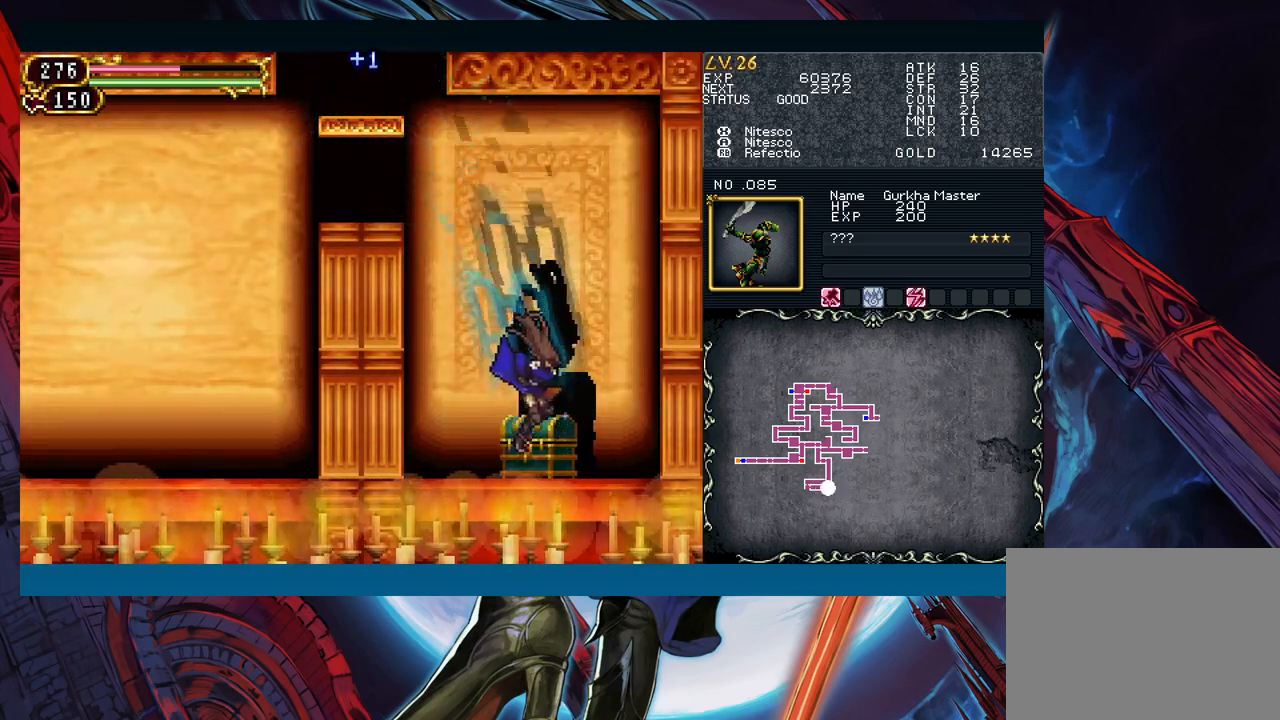
{"buttons": ["B"], "left_stick": "left", "events": [[33, "left_stick", "up"], [83, "B", "down"], [133, "left_stick", "left"], [267, "B", "up"], [317, "B", "down"]]}
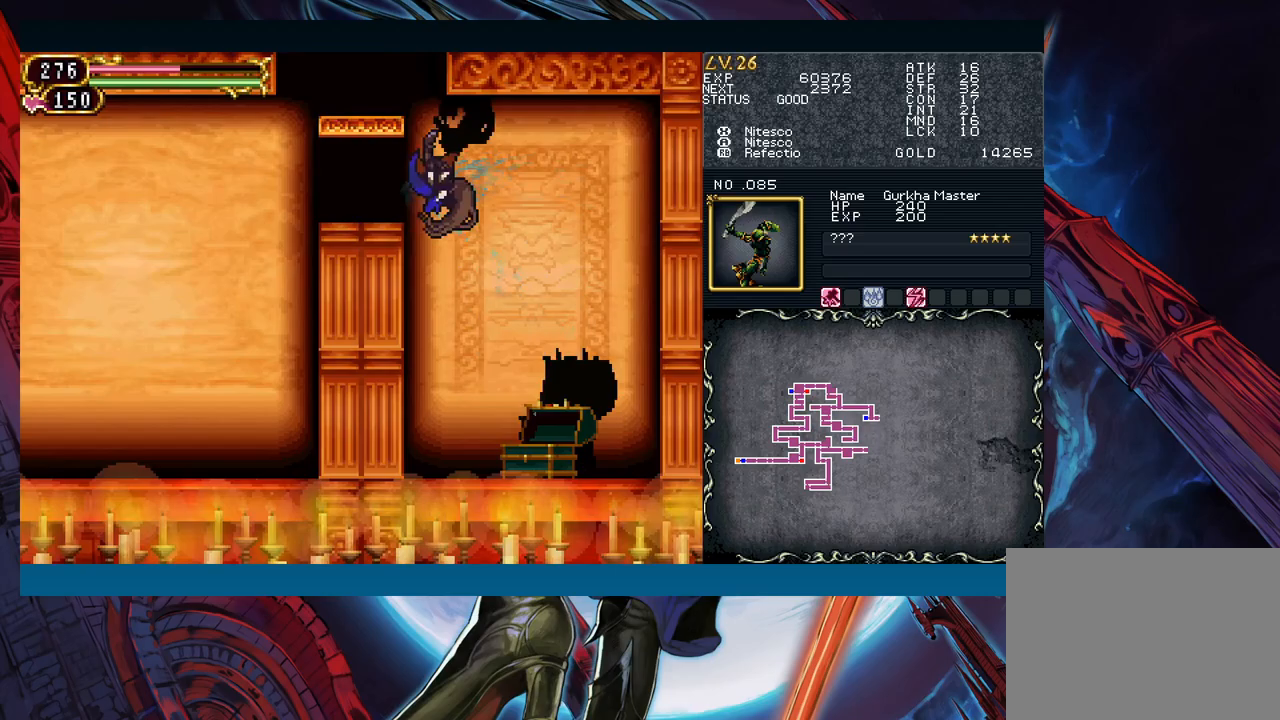
{"buttons": [], "left_stick": "left", "events": [[150, "B", "up"], [183, "left_stick", "down-left"], [250, "B", "down"], [317, "left_stick", "left"], [350, "B", "up"]]}
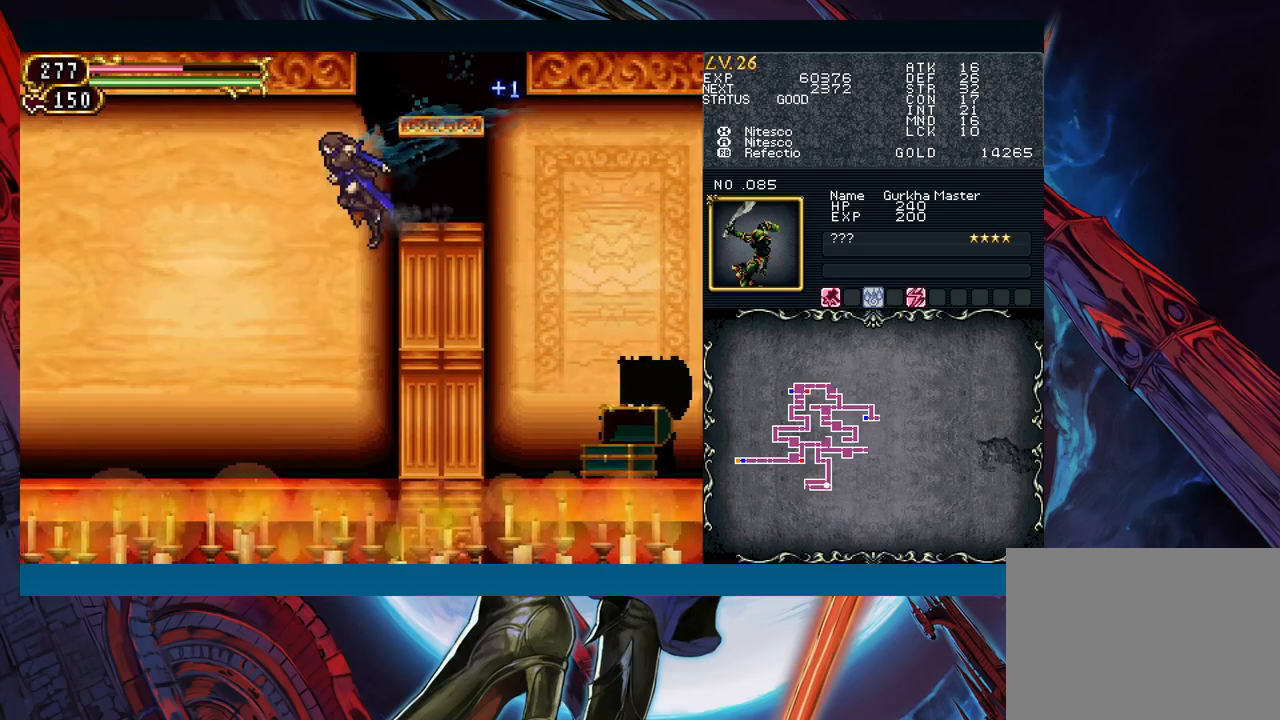
{"buttons": [], "left_stick": "left", "events": [[367, "left_stick", "down-right"], [383, "Y", "down"], [450, "B", "down"], [450, "Y", "up"], [467, "left_stick", "left"], [483, "B", "up"]]}
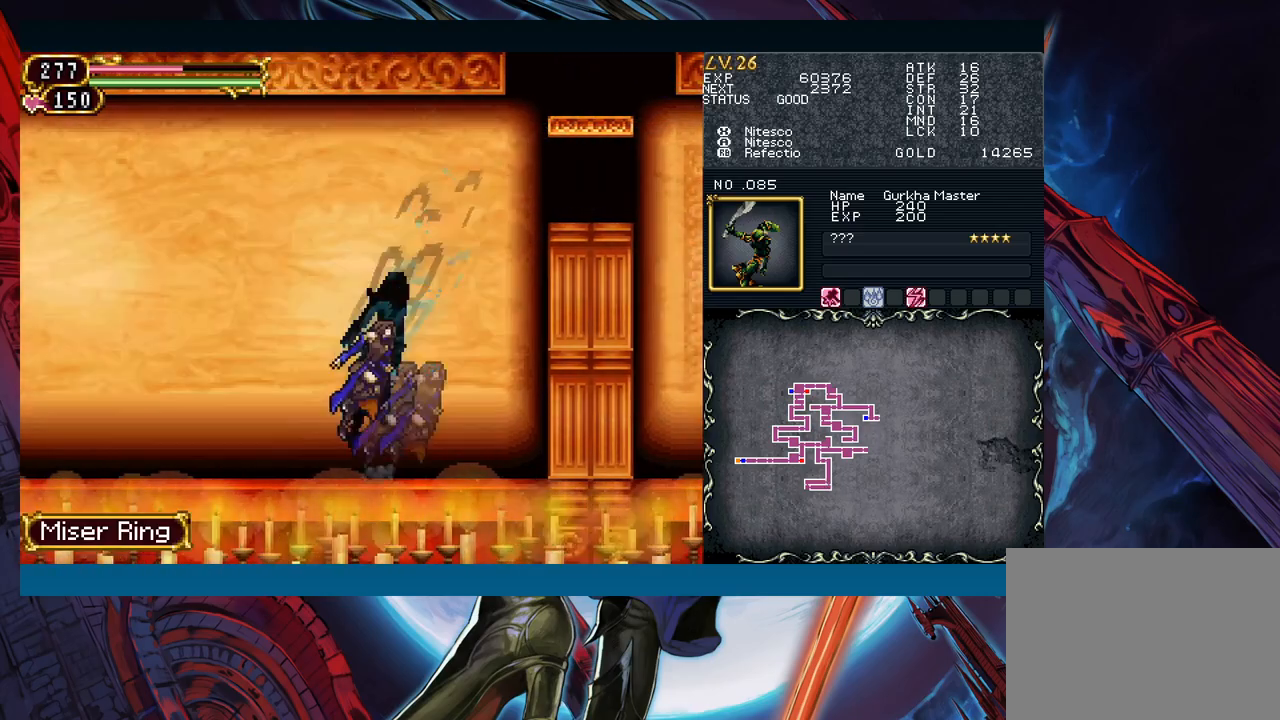
{"buttons": ["B"], "left_stick": "down-left", "events": [[17, "left_stick", "down-left"], [50, "B", "down"], [117, "B", "up"], [183, "B", "down"], [233, "B", "up"], [267, "left_stick", "right"], [300, "Y", "down"], [350, "B", "down"], [350, "Y", "up"], [367, "left_stick", "down-left"], [433, "B", "up"], [500, "B", "down"]]}
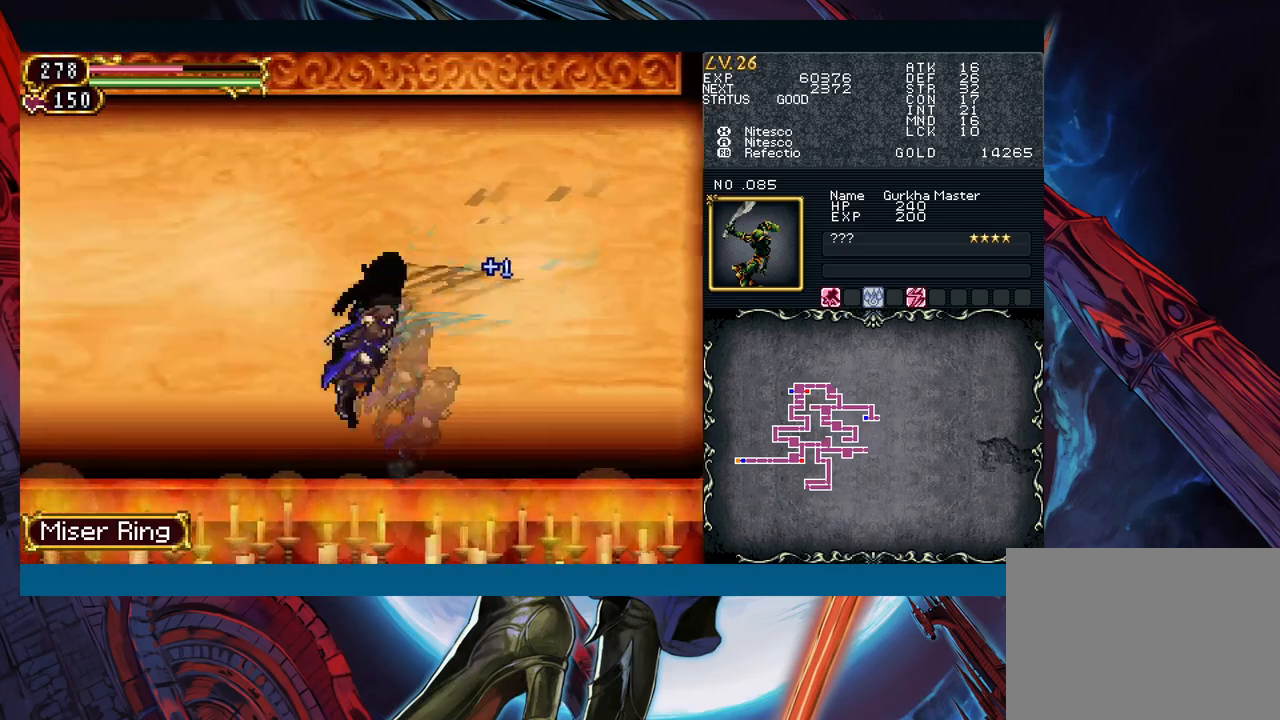
{"buttons": ["B"], "left_stick": "down-left", "events": [[67, "B", "up"], [150, "B", "down"], [183, "B", "up"], [217, "left_stick", "right"], [283, "Y", "down"], [317, "B", "down"], [317, "left_stick", "down-left"], [333, "Y", "up"], [400, "B", "up"], [467, "B", "down"]]}
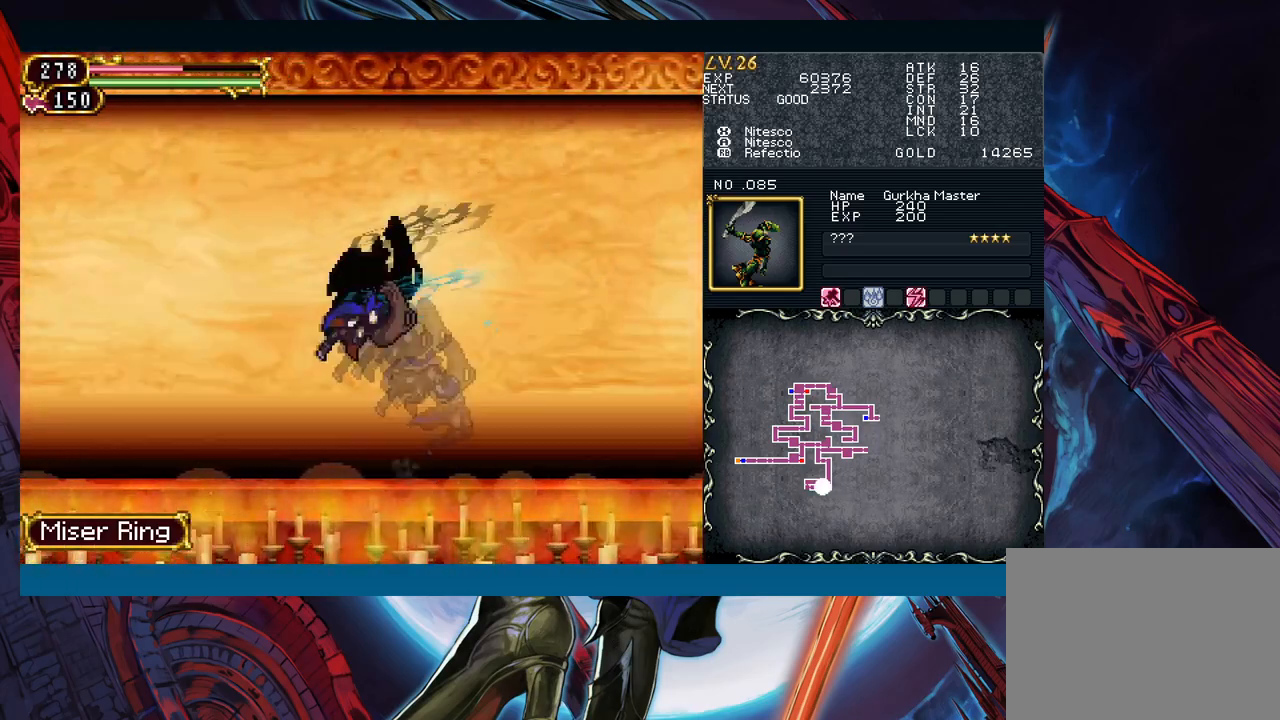
{"buttons": [], "left_stick": "down-left", "events": [[33, "B", "up"], [83, "B", "down"], [150, "B", "up"], [183, "left_stick", "down-right"], [217, "Y", "down"], [267, "B", "down"], [267, "Y", "up"], [283, "left_stick", "down-left"], [350, "B", "up"], [417, "B", "down"], [483, "B", "up"]]}
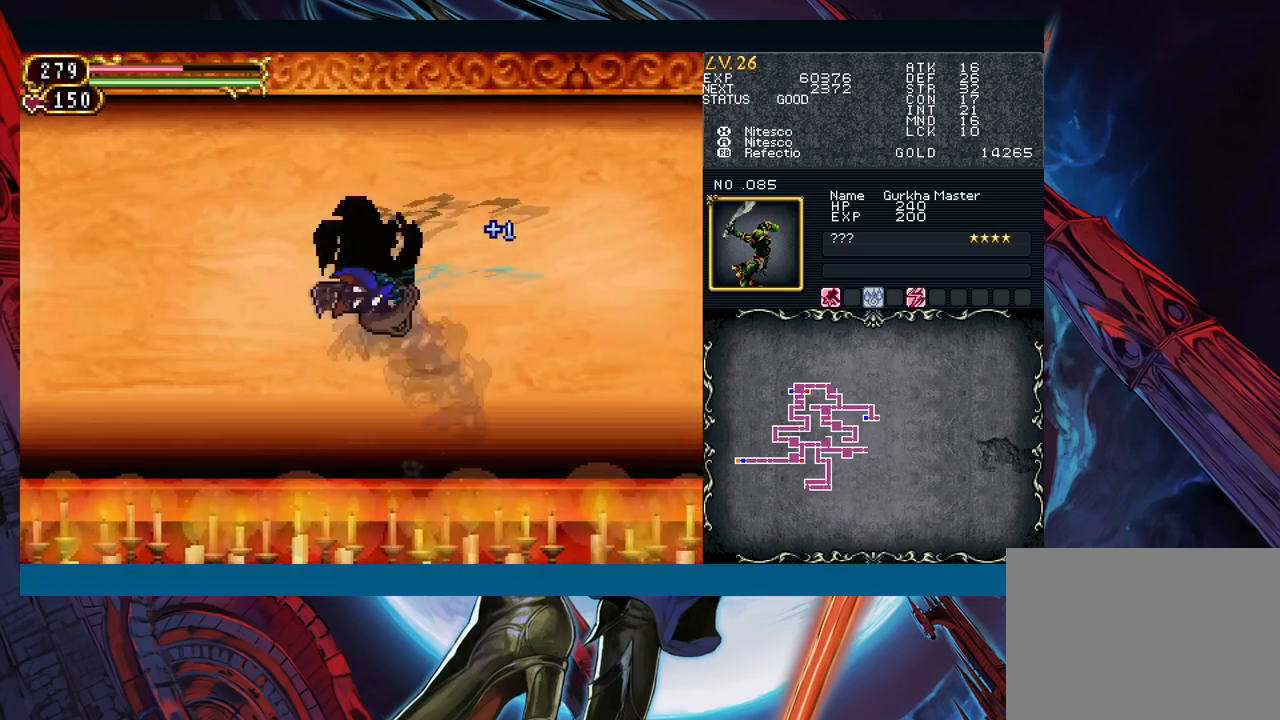
{"buttons": ["B"], "left_stick": "down-left", "events": [[33, "B", "down"], [83, "B", "up"], [133, "left_stick", "right"], [150, "Y", "down"], [217, "B", "down"], [217, "Y", "up"], [250, "left_stick", "down-left"], [300, "B", "up"], [350, "B", "down"]]}
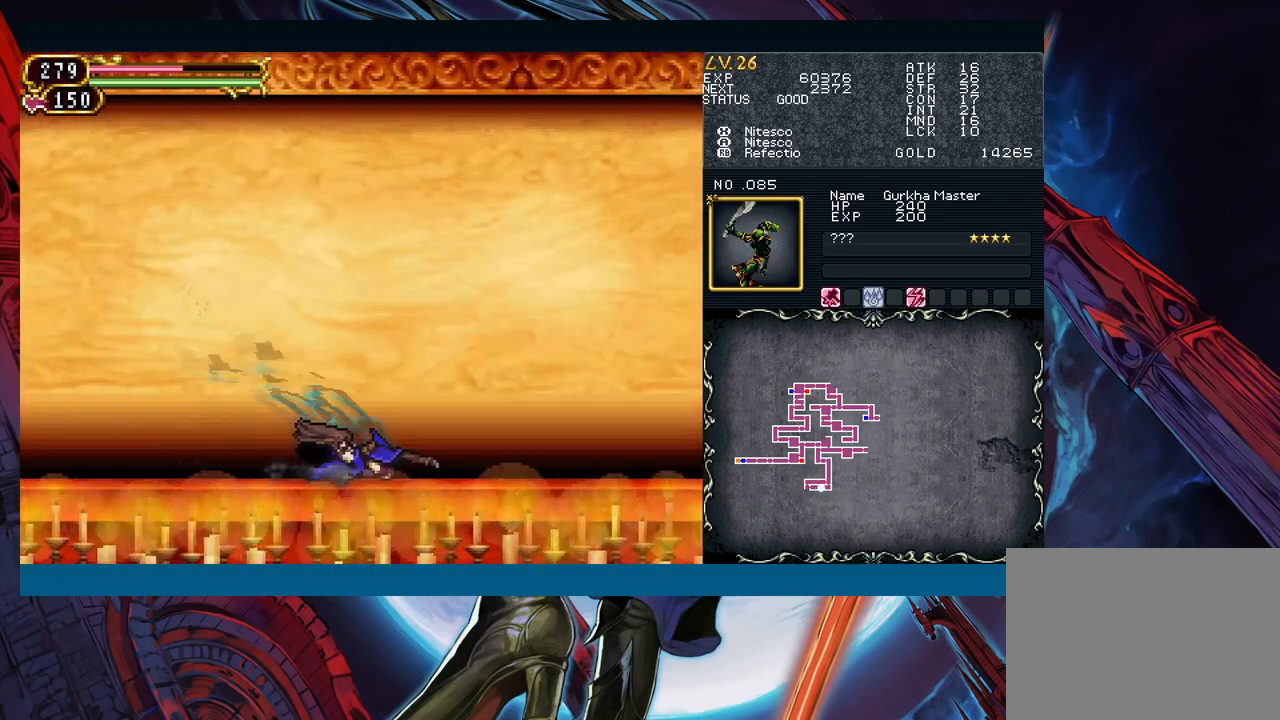
{"buttons": ["B"], "left_stick": "down-left", "events": [[33, "B", "up"], [83, "left_stick", "center"], [317, "left_stick", "right"], [400, "Y", "down"], [433, "B", "down"], [433, "Y", "up"], [433, "left_stick", "down-left"]]}
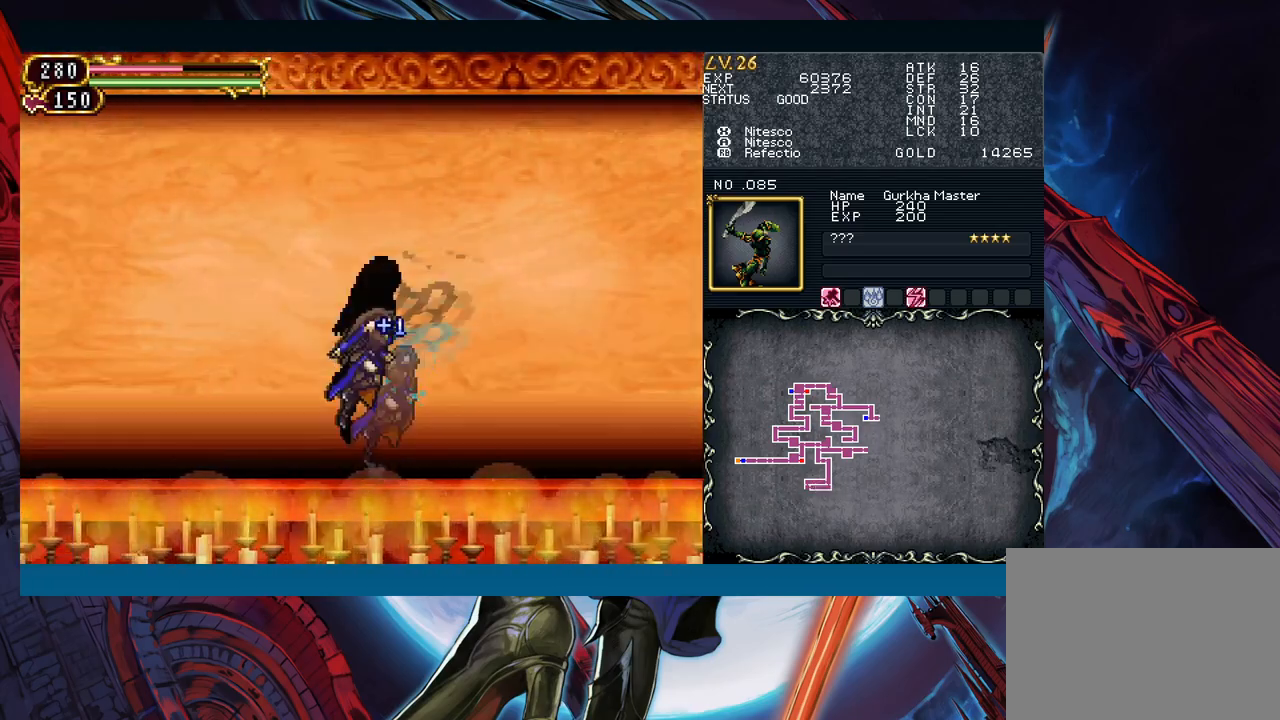
{"buttons": [], "left_stick": "down-left", "events": [[17, "B", "up"], [67, "B", "down"], [217, "B", "up"], [267, "left_stick", "right"], [300, "Y", "down"], [350, "B", "down"], [367, "Y", "up"], [383, "left_stick", "down-left"], [433, "B", "up"]]}
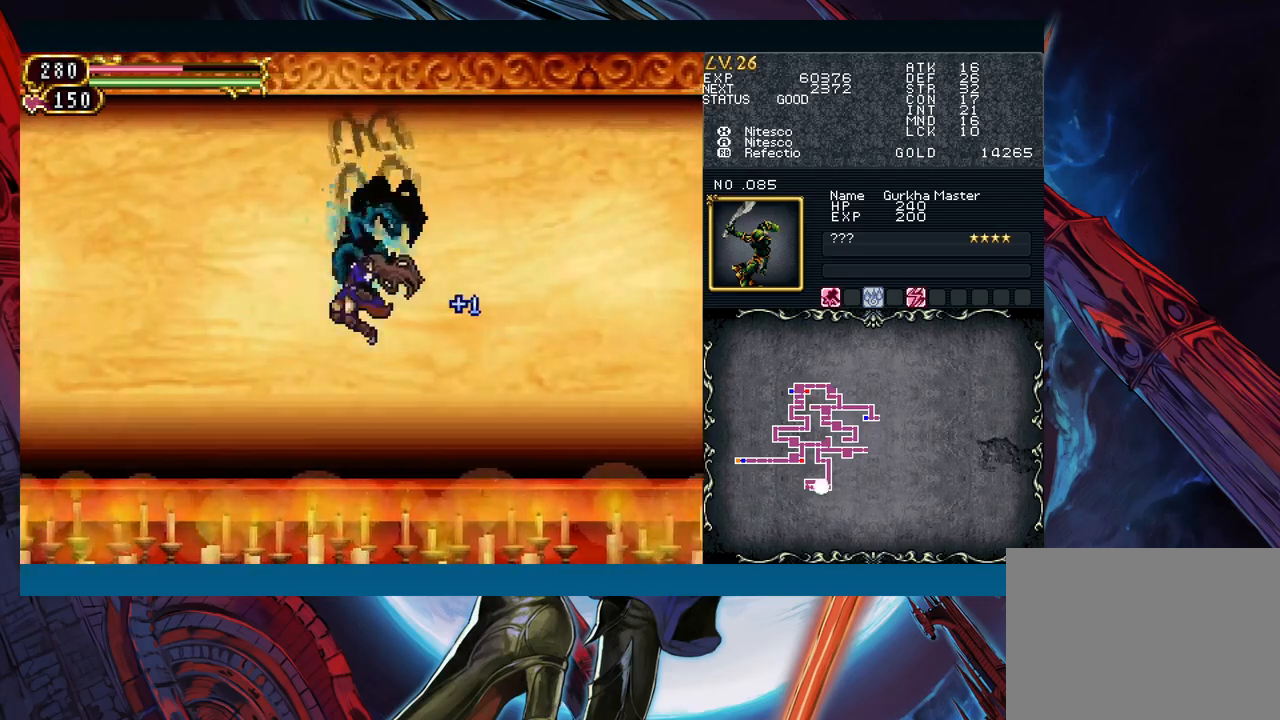
{"buttons": [], "left_stick": "down-left", "events": [[200, "left_stick", "right"], [217, "Y", "down"], [267, "B", "down"], [283, "Y", "up"], [317, "left_stick", "down-left"], [333, "B", "up"], [400, "B", "down"], [450, "B", "up"]]}
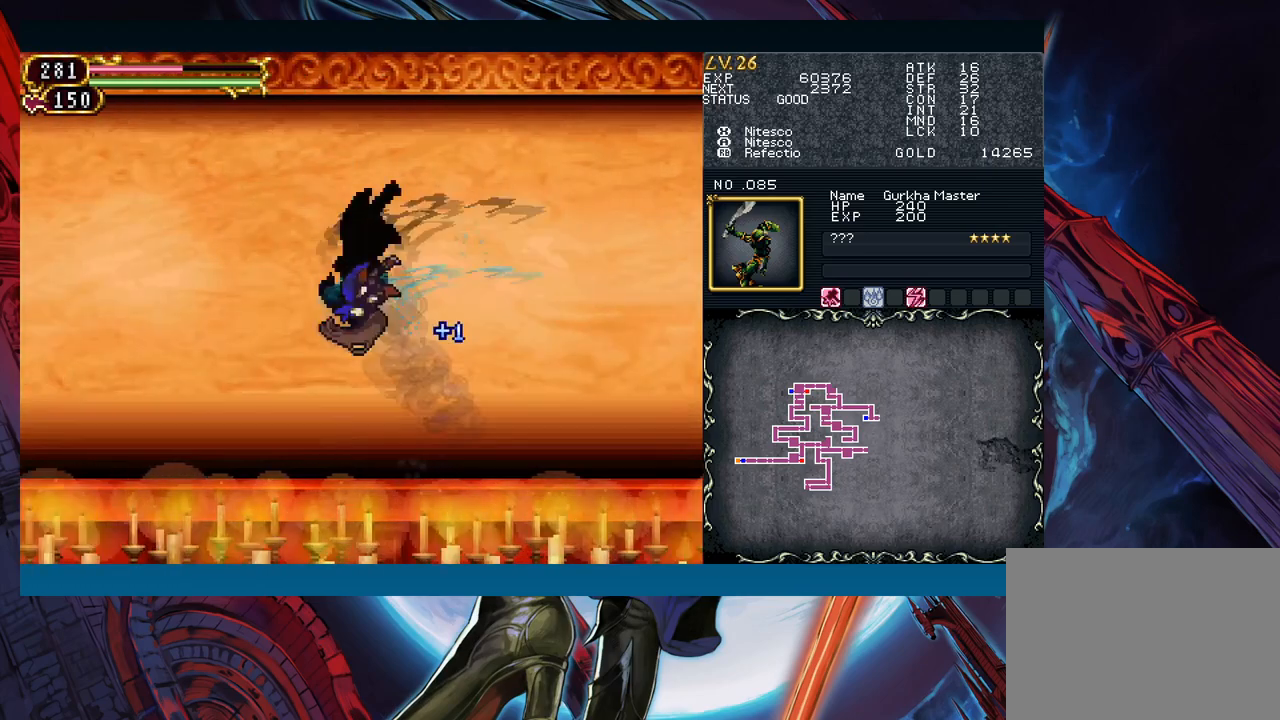
{"buttons": [], "left_stick": "down-left", "events": [[17, "B", "down"], [67, "B", "up"], [117, "left_stick", "right"], [150, "Y", "down"], [217, "B", "down"], [217, "Y", "up"], [250, "left_stick", "down-left"], [283, "B", "up"], [333, "B", "down"], [417, "B", "up"]]}